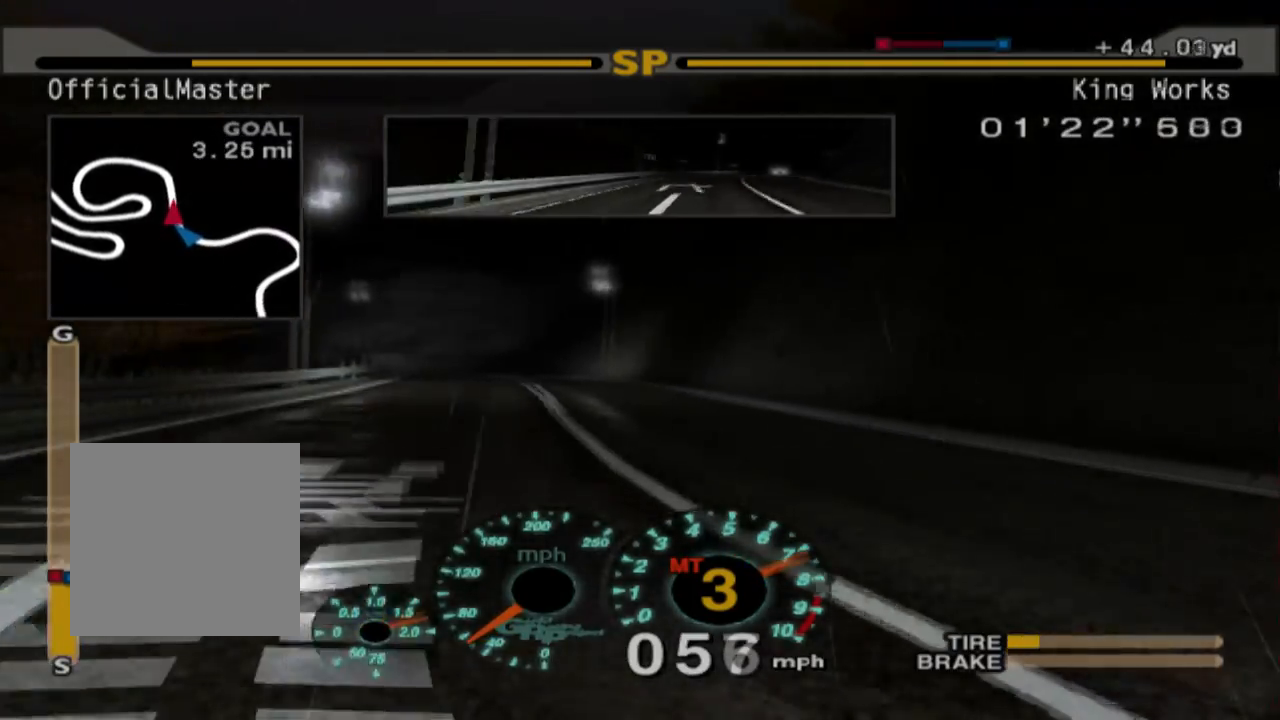
Gameplay with a controller (Xbox layout); each line is a JSON object with the inputs held at the frame after it. "events" lists button and stick changes between this image and that frame as [ms after this image, input, new state], when the widget could be followed in between. Not read: right_stick.
{"buttons": ["R2"], "left_stick": "center", "events": [[333, "left_stick", "center"]]}
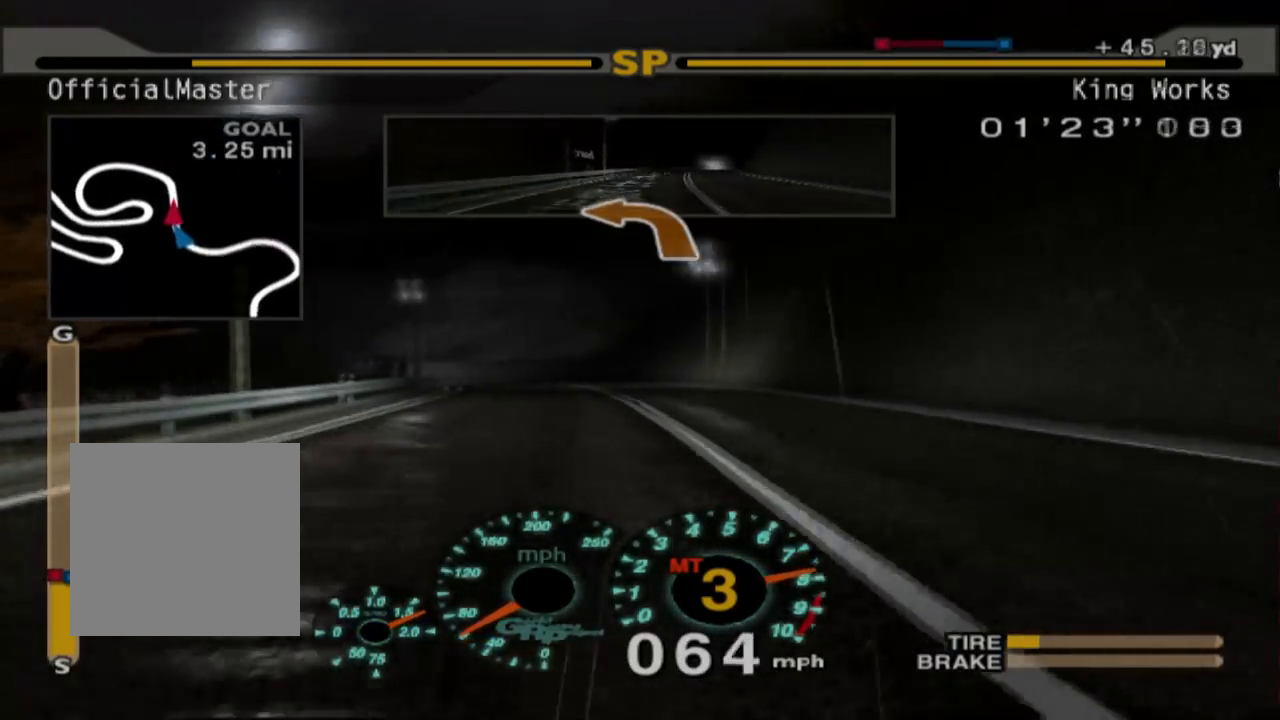
{"buttons": ["R2"], "left_stick": "center", "events": [[17, "left_stick", "right"], [367, "left_stick", "center"]]}
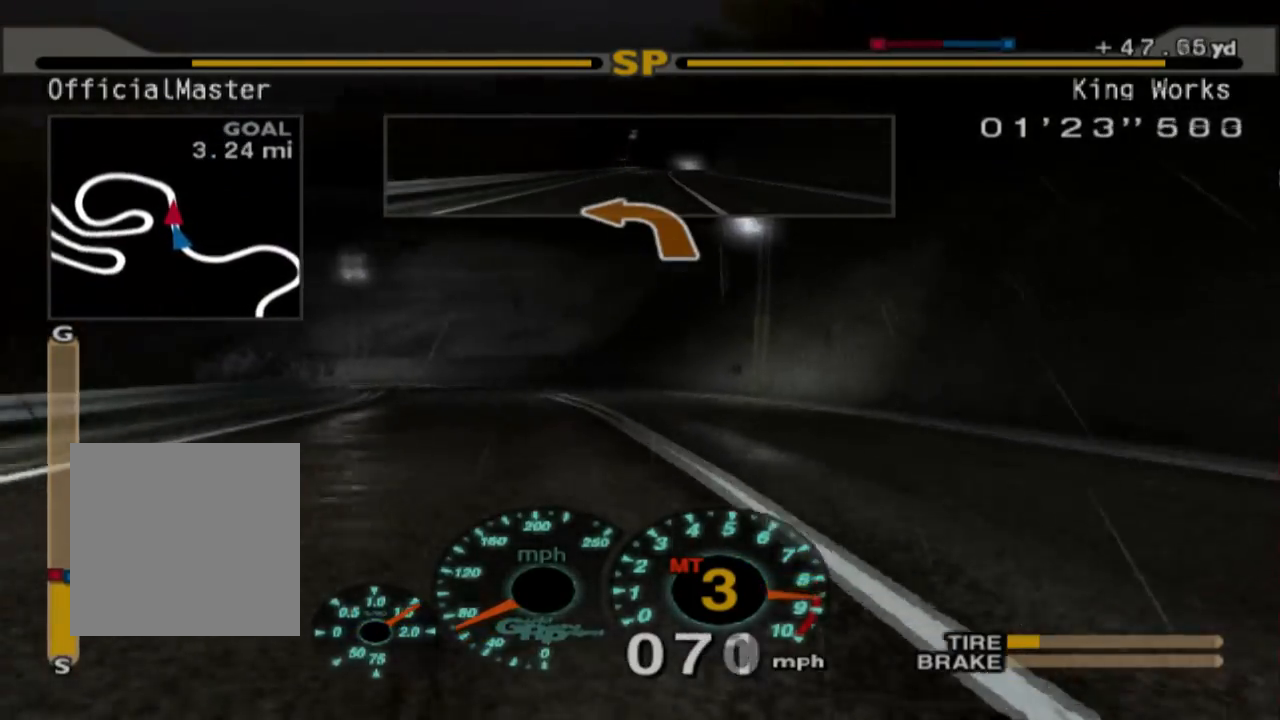
{"buttons": ["L2"], "left_stick": "left", "events": [[50, "left_stick", "left"], [167, "R2", "up"], [283, "L2", "down"]]}
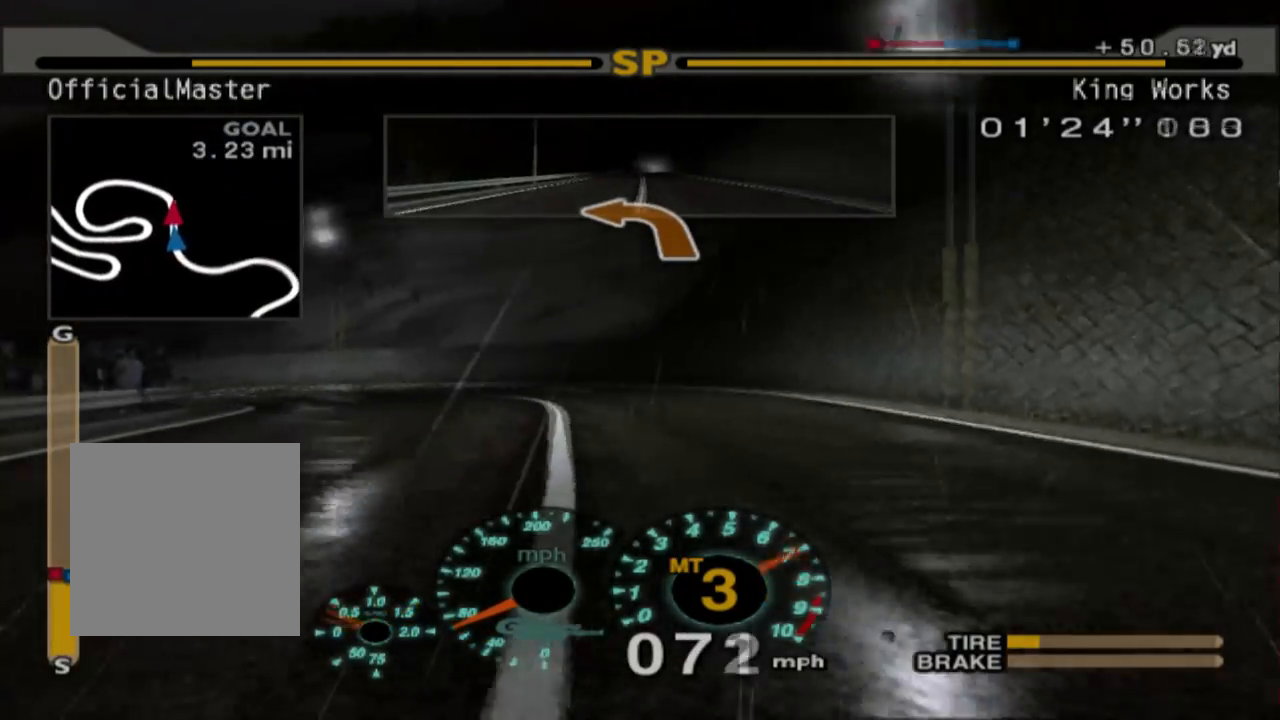
{"buttons": ["L2"], "left_stick": "left", "events": []}
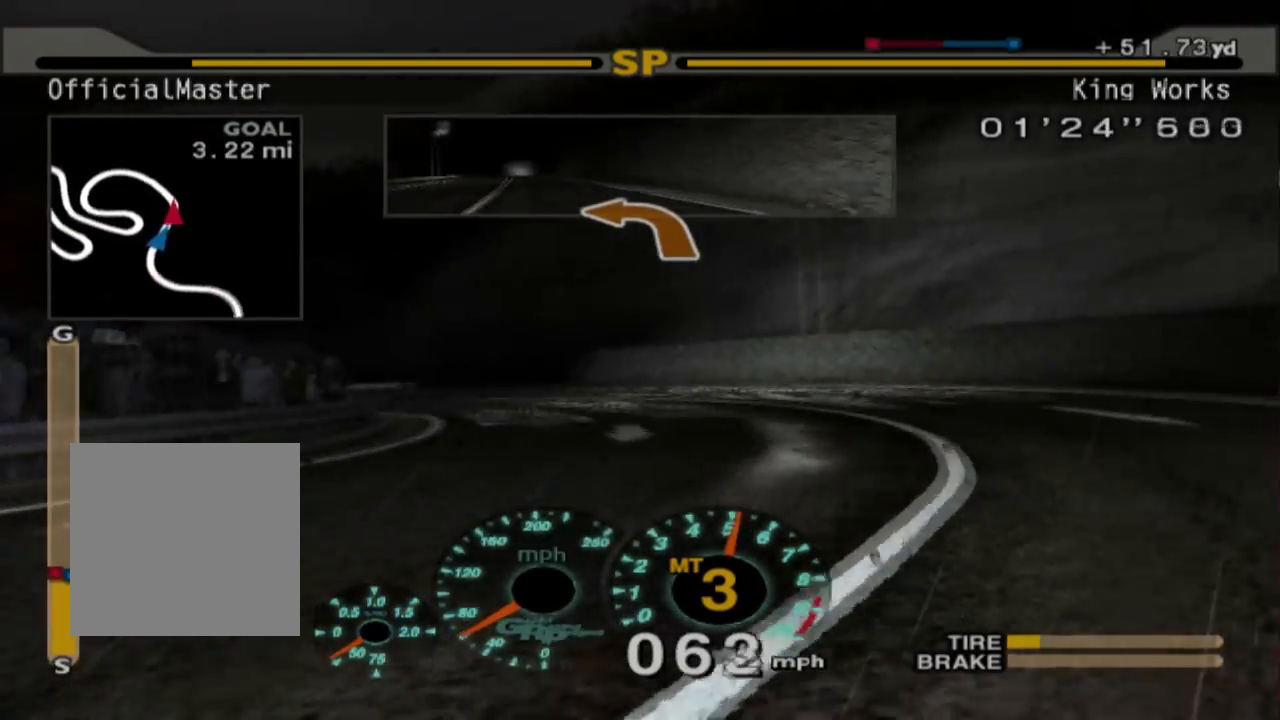
{"buttons": ["R2"], "left_stick": "left", "events": [[133, "X", "down"], [267, "X", "up"], [283, "L2", "up"], [367, "R2", "down"]]}
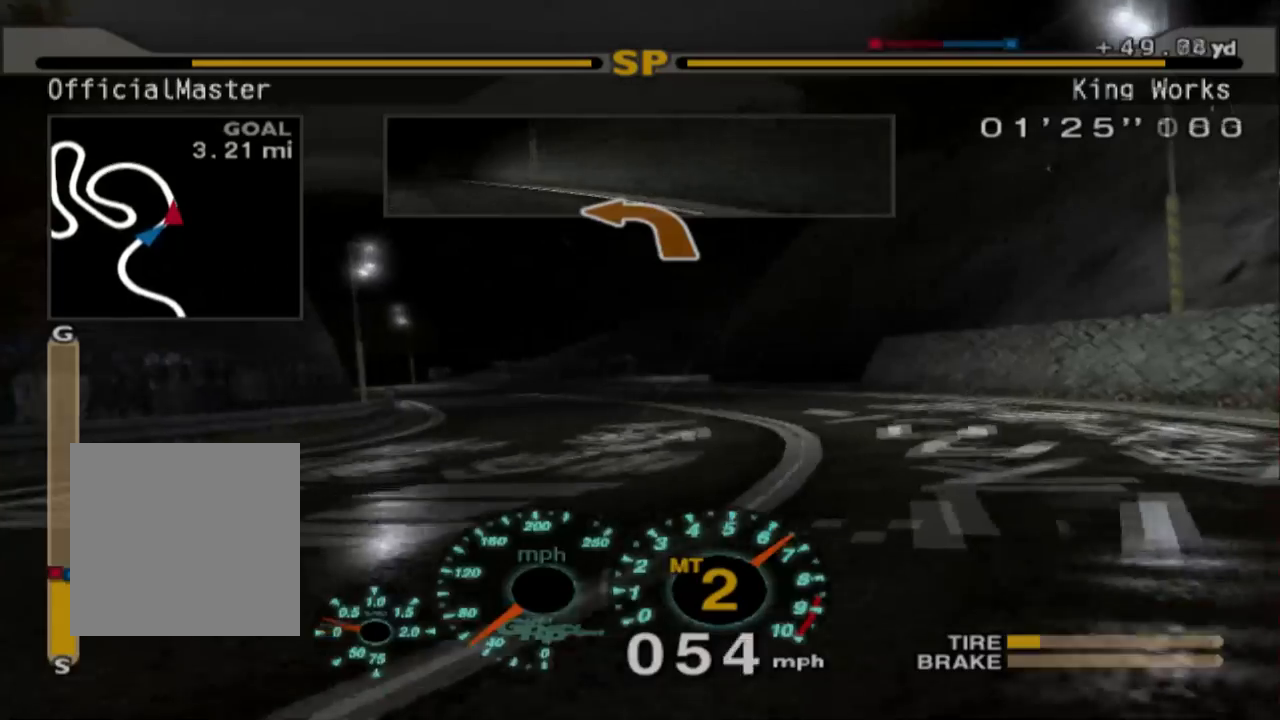
{"buttons": ["R2"], "left_stick": "left", "events": []}
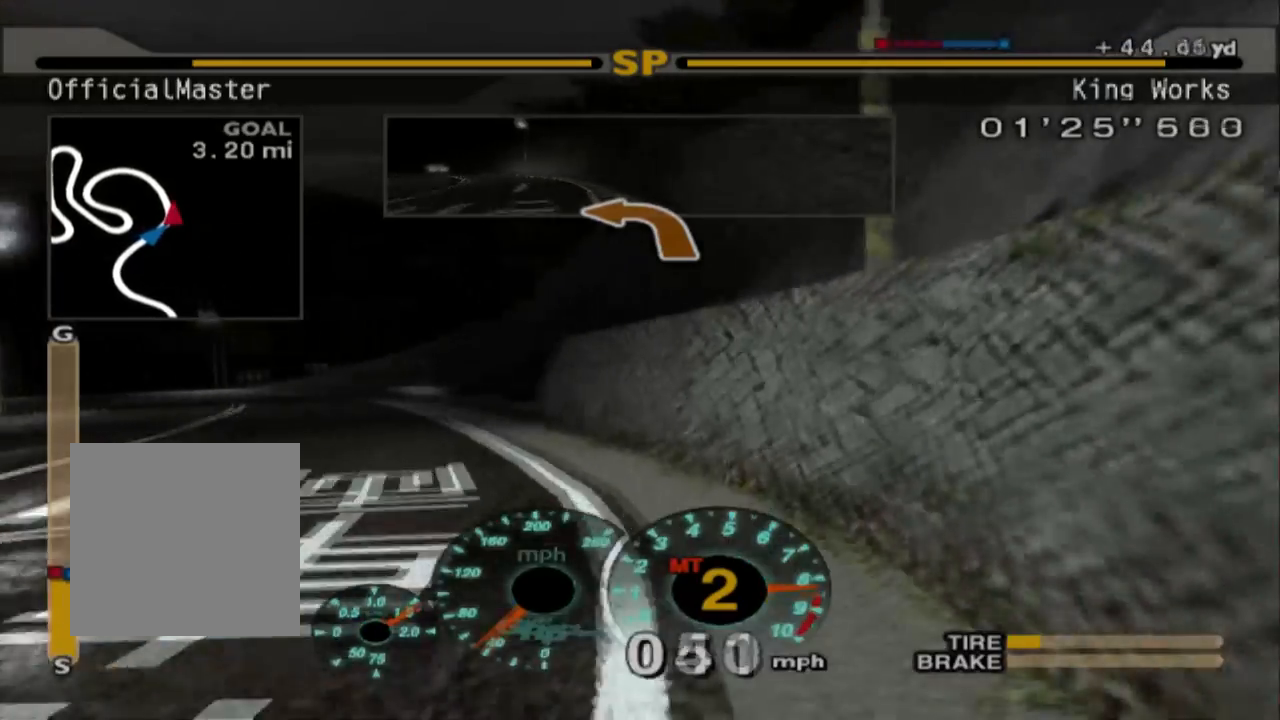
{"buttons": ["R2"], "left_stick": "center", "events": [[367, "left_stick", "center"]]}
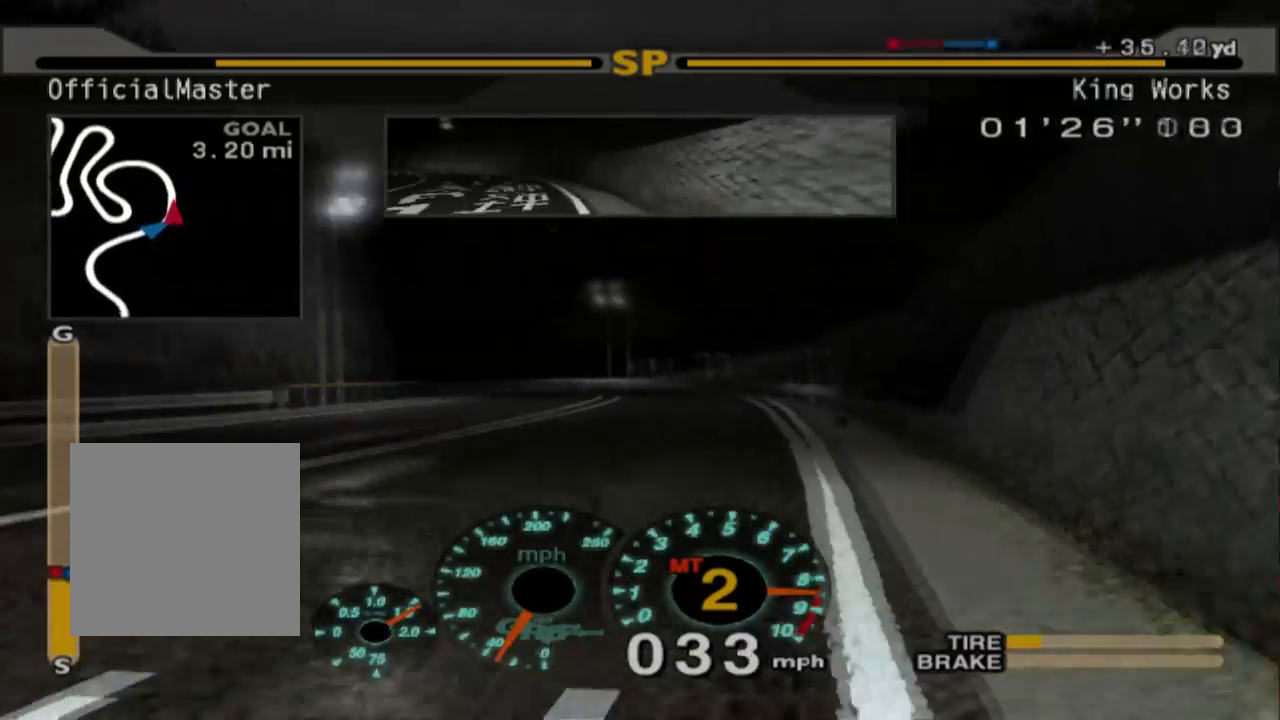
{"buttons": ["R2"], "left_stick": "center", "events": [[17, "left_stick", "right"], [100, "R2", "up"], [283, "R2", "down"], [417, "left_stick", "center"]]}
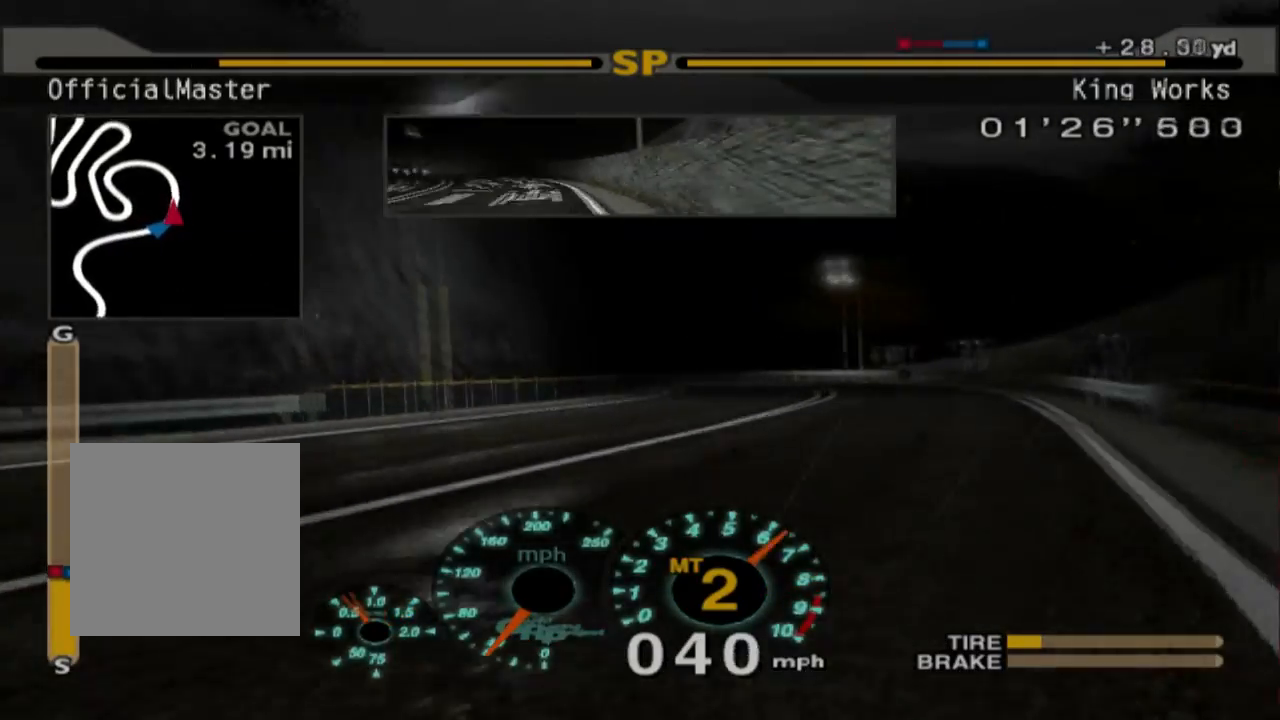
{"buttons": ["R2"], "left_stick": "left", "events": [[233, "left_stick", "left"]]}
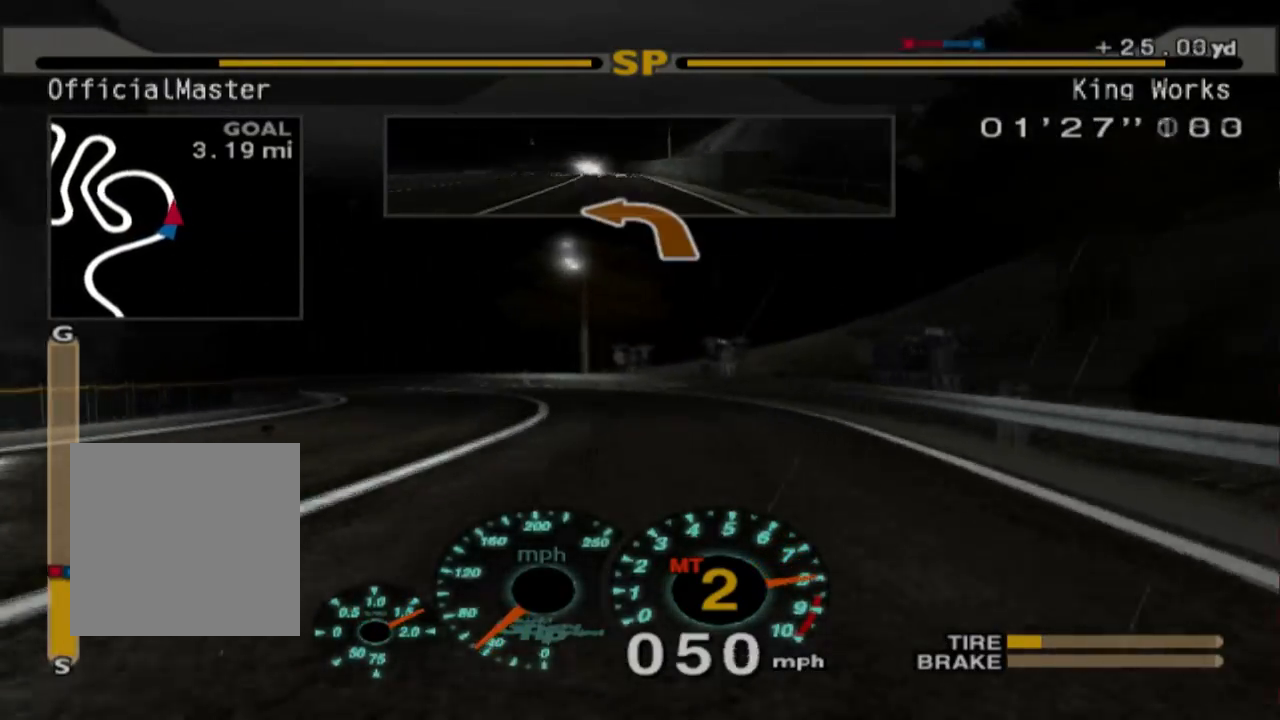
{"buttons": ["A", "R2"], "left_stick": "left", "events": [[50, "left_stick", "center"], [350, "A", "down"], [400, "left_stick", "left"]]}
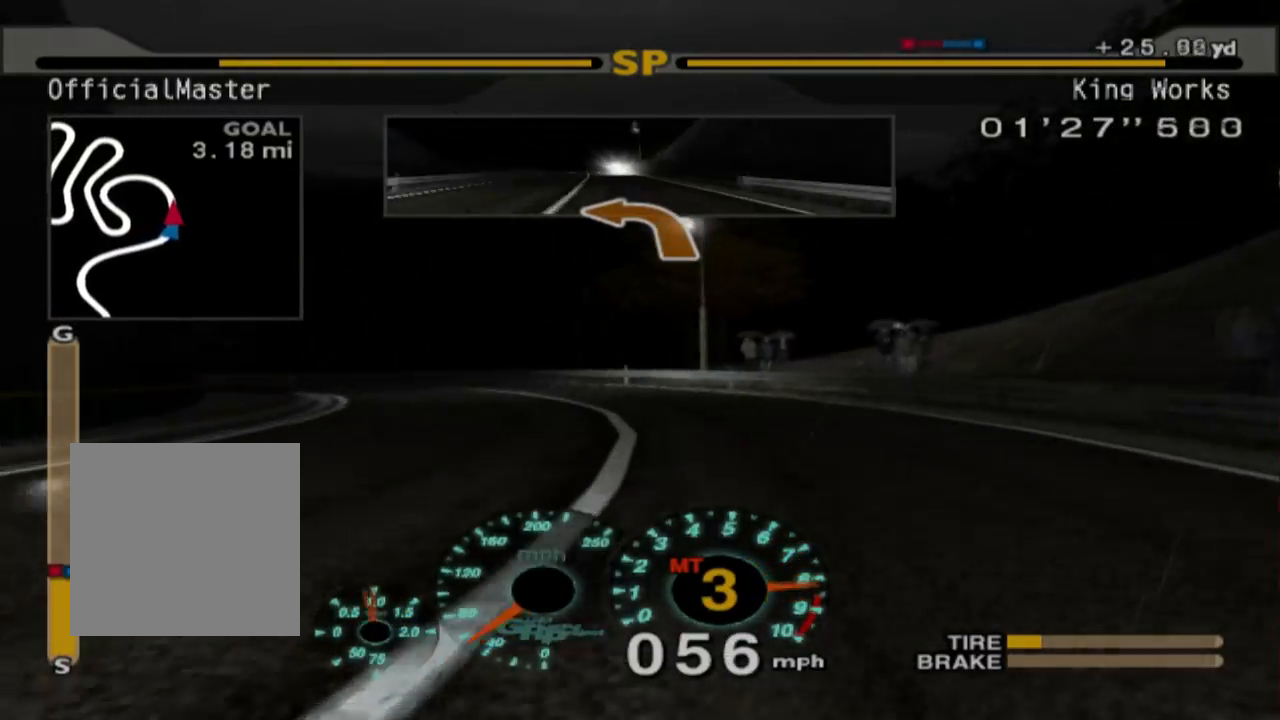
{"buttons": ["R2"], "left_stick": "left", "events": [[17, "A", "up"]]}
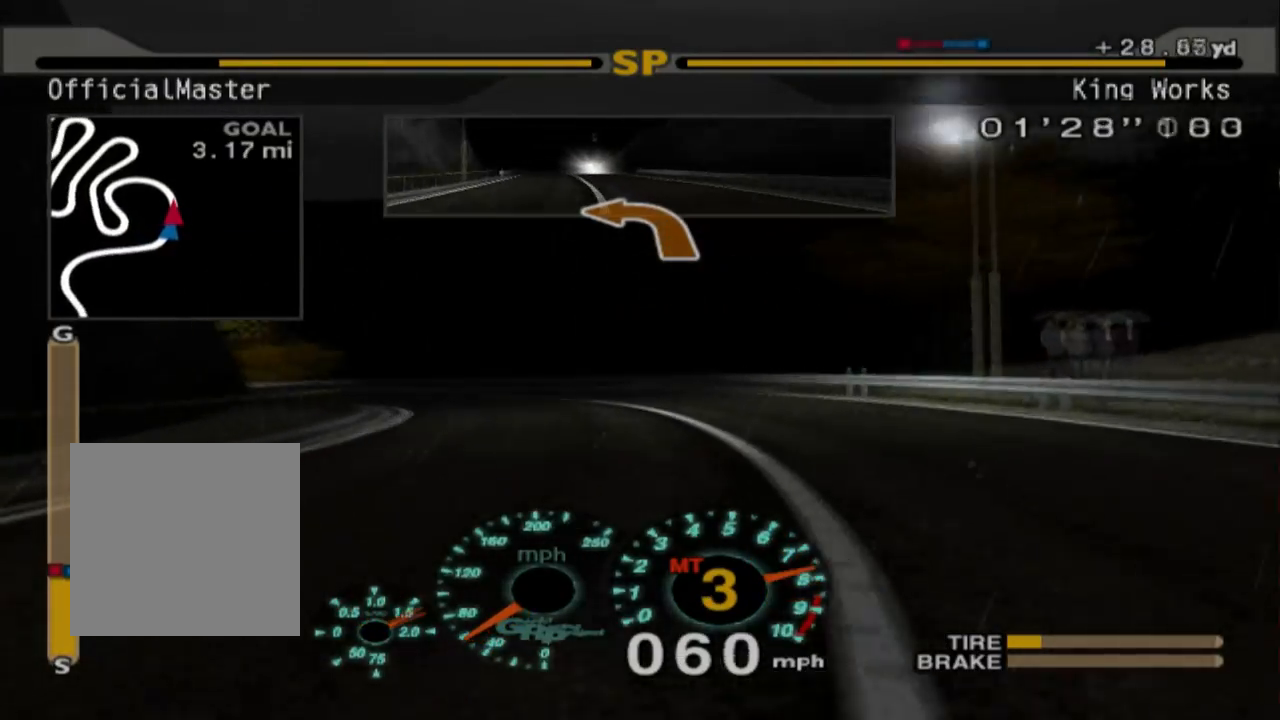
{"buttons": ["L2"], "left_stick": "left", "events": [[167, "R2", "up"], [217, "L2", "down"]]}
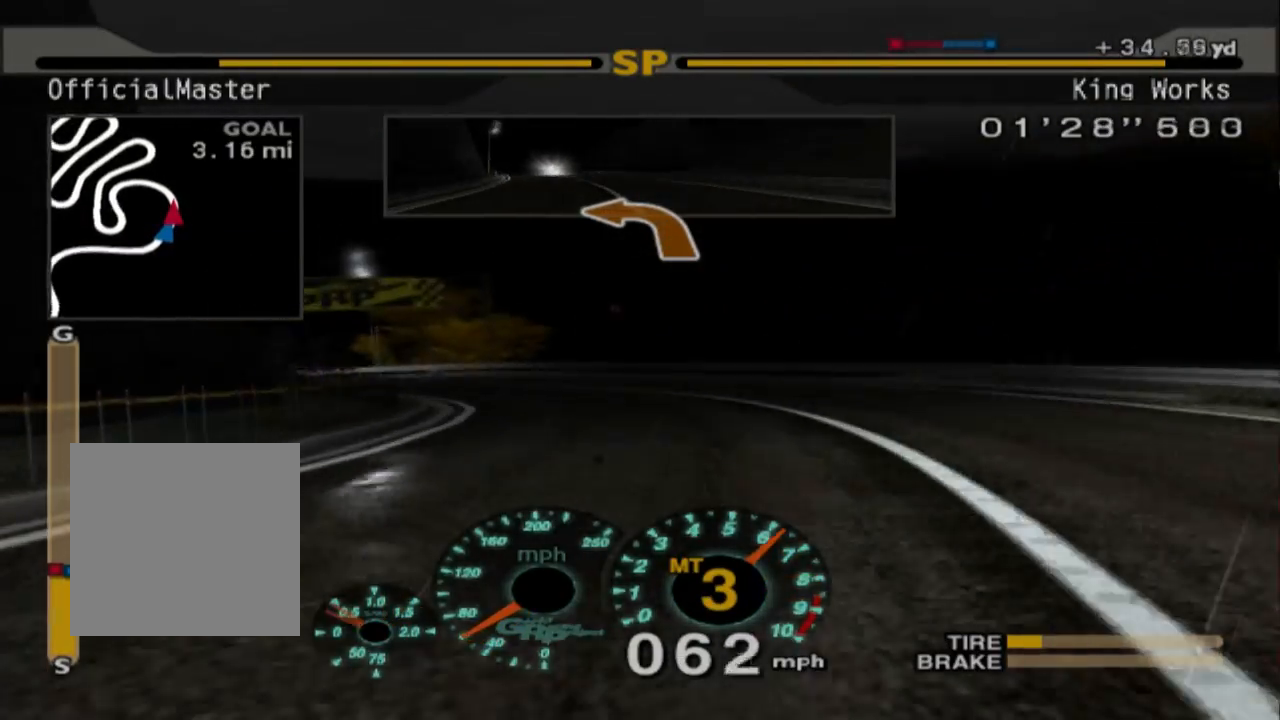
{"buttons": ["R2"], "left_stick": "center", "events": [[217, "X", "down"], [383, "L2", "up"], [383, "X", "up"], [450, "left_stick", "center"], [483, "R2", "down"]]}
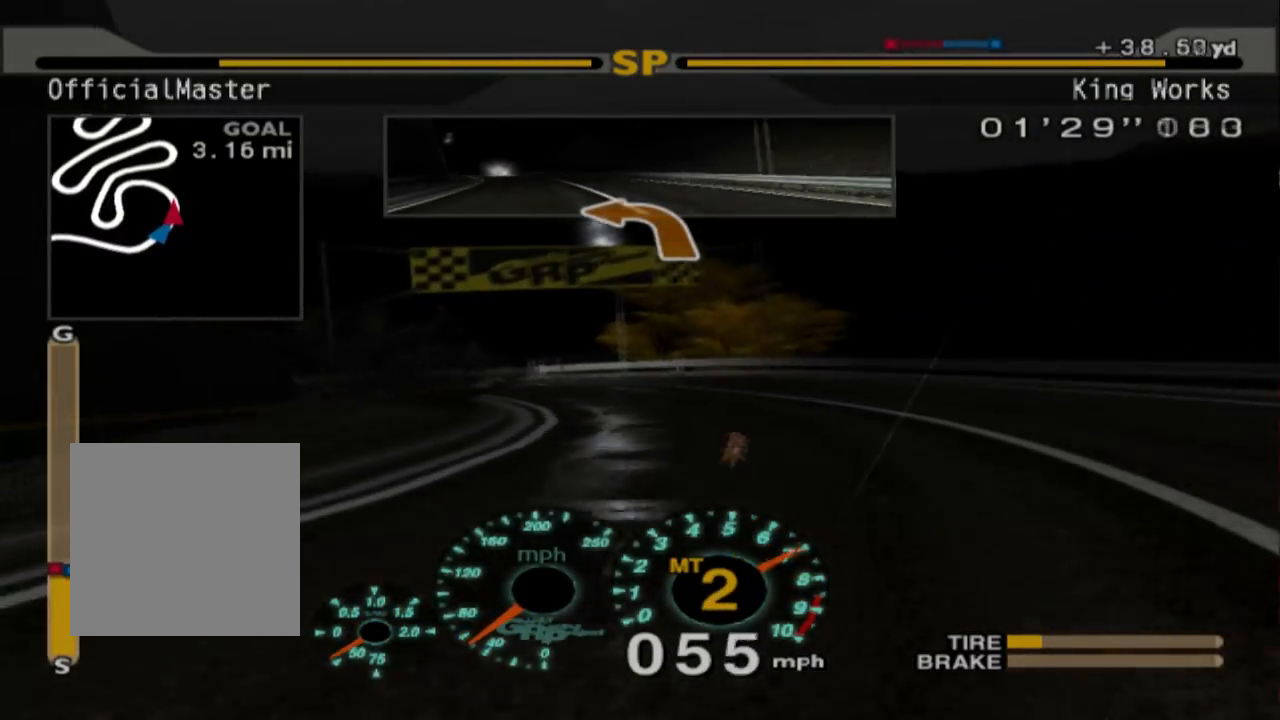
{"buttons": [], "left_stick": "left", "events": [[250, "left_stick", "left"], [450, "R2", "up"]]}
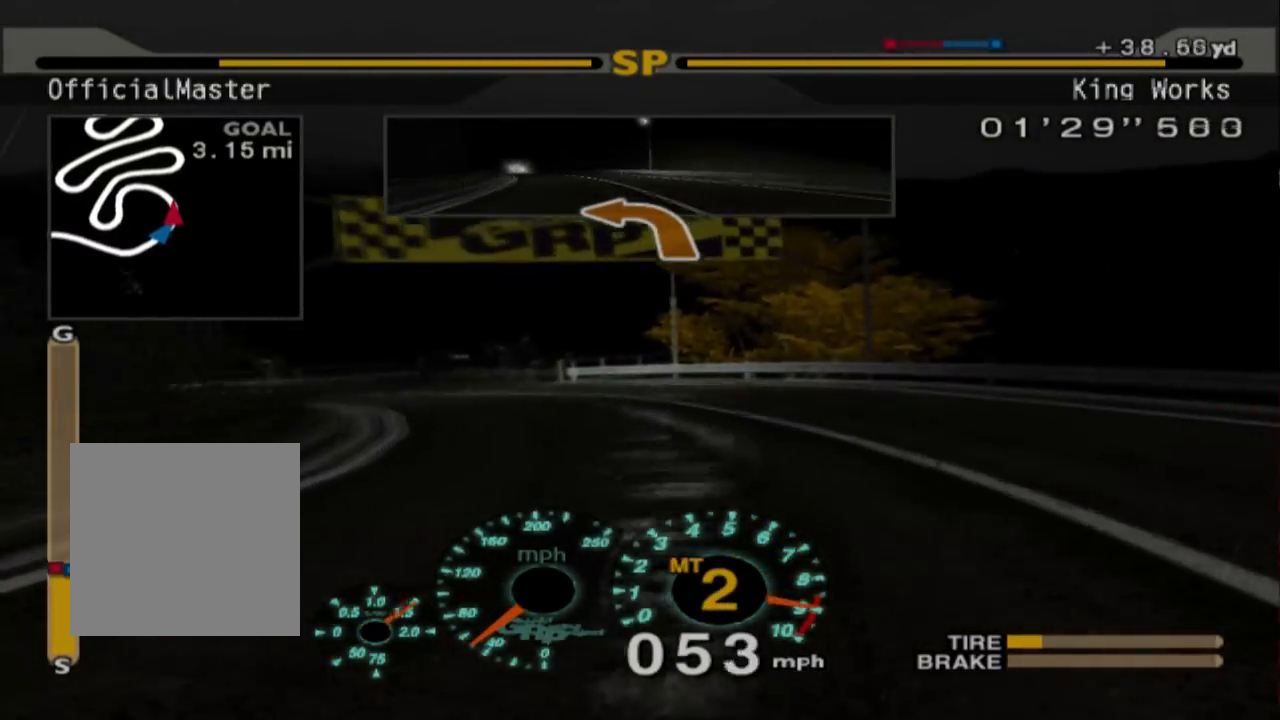
{"buttons": ["L2"], "left_stick": "left", "events": [[250, "L2", "down"]]}
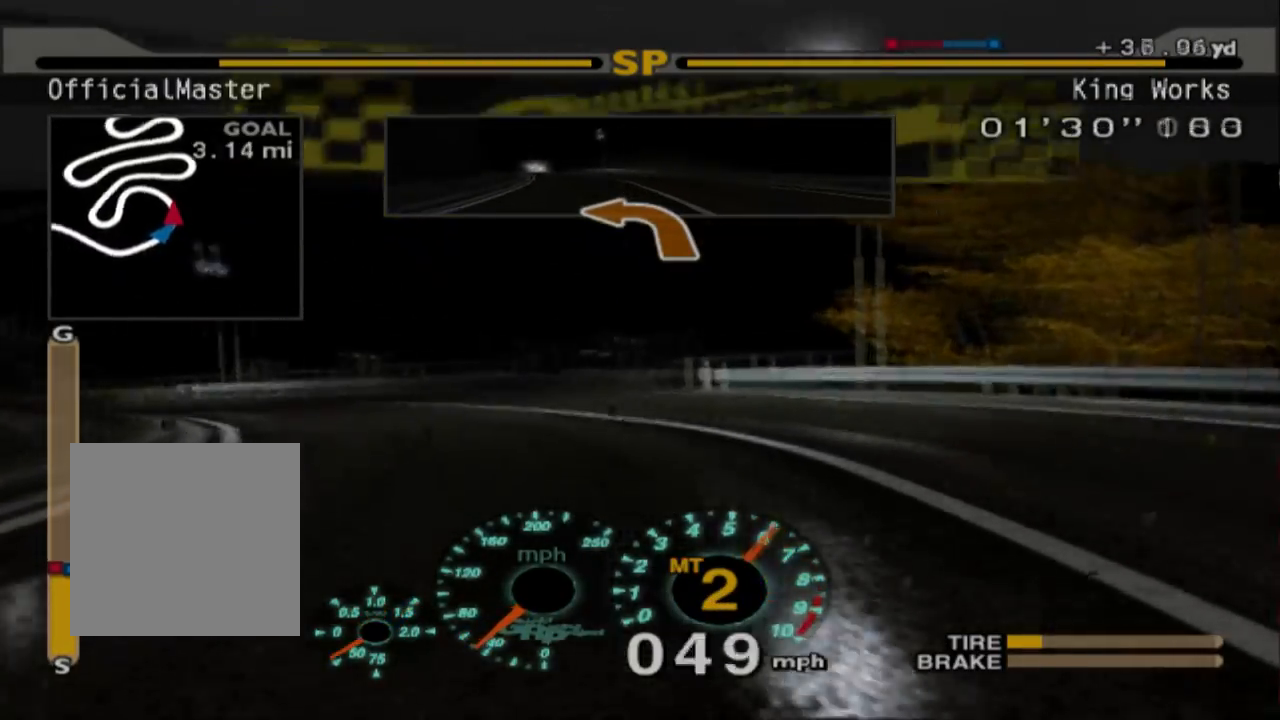
{"buttons": ["R2"], "left_stick": "left", "events": [[200, "L2", "up"], [333, "R2", "down"]]}
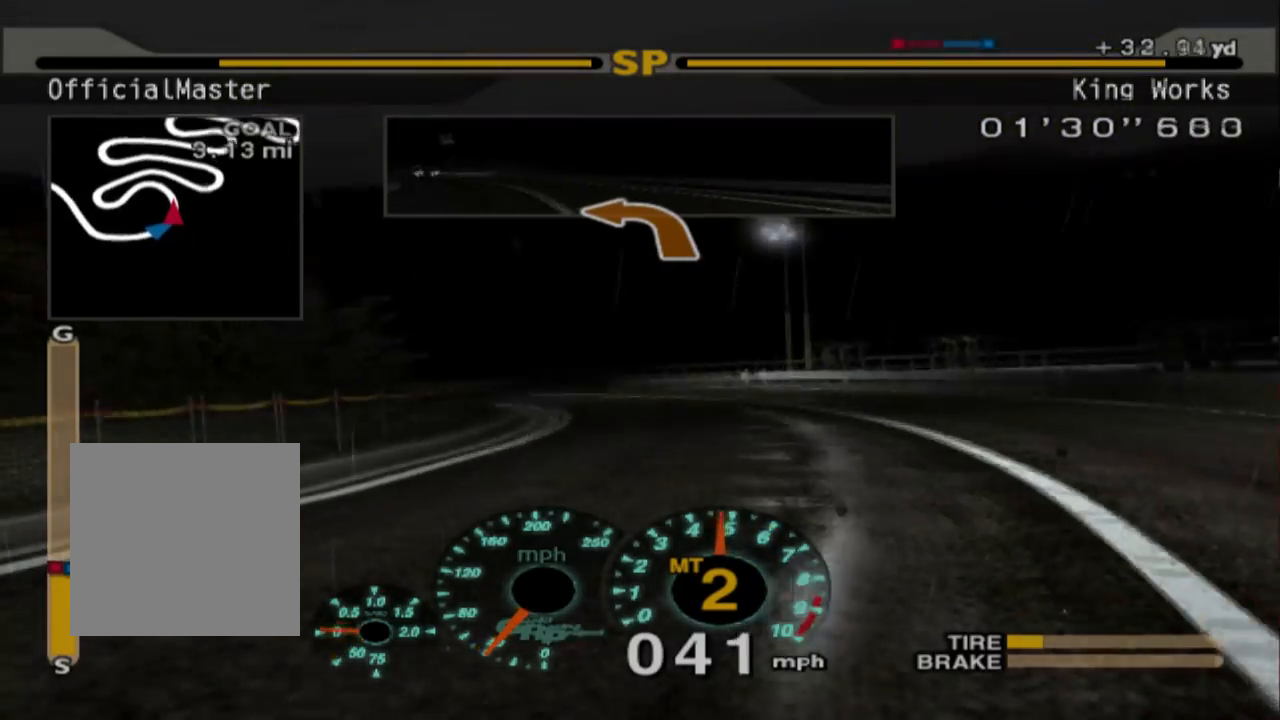
{"buttons": ["R2"], "left_stick": "right", "events": [[83, "R2", "up"], [167, "R2", "down"], [250, "left_stick", "center"], [500, "left_stick", "right"]]}
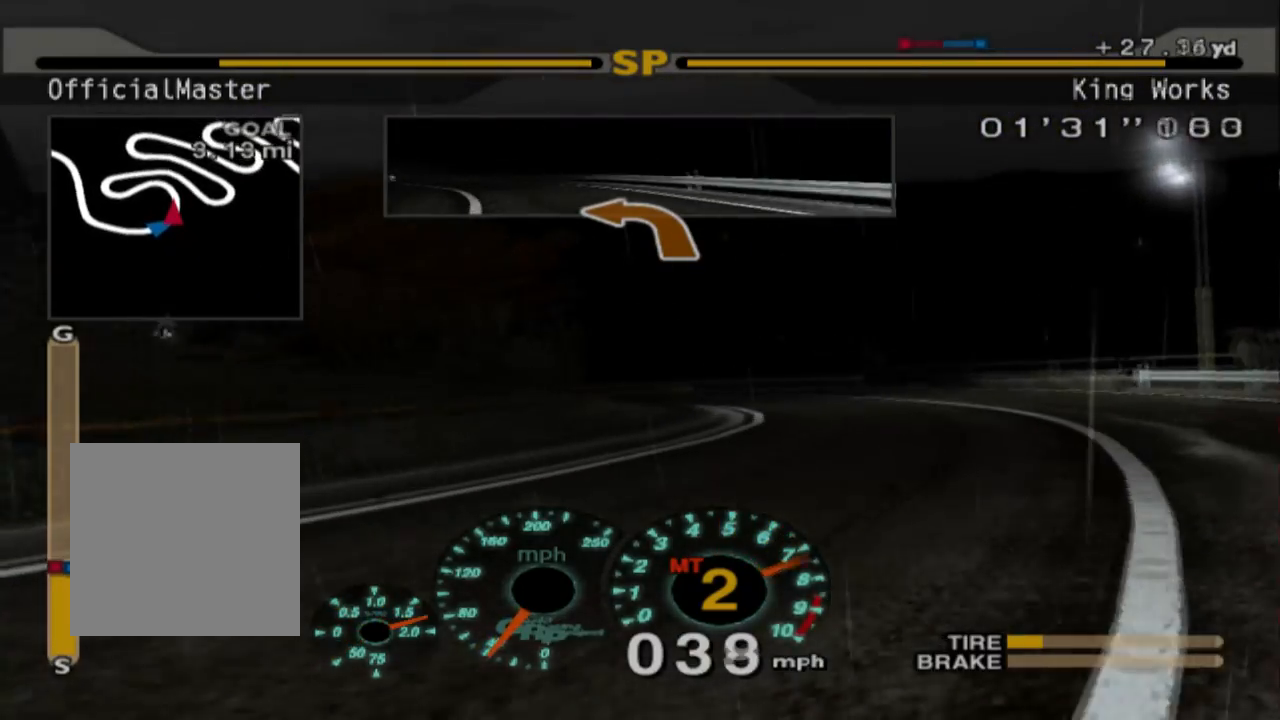
{"buttons": ["R2"], "left_stick": "center", "events": [[150, "left_stick", "center"]]}
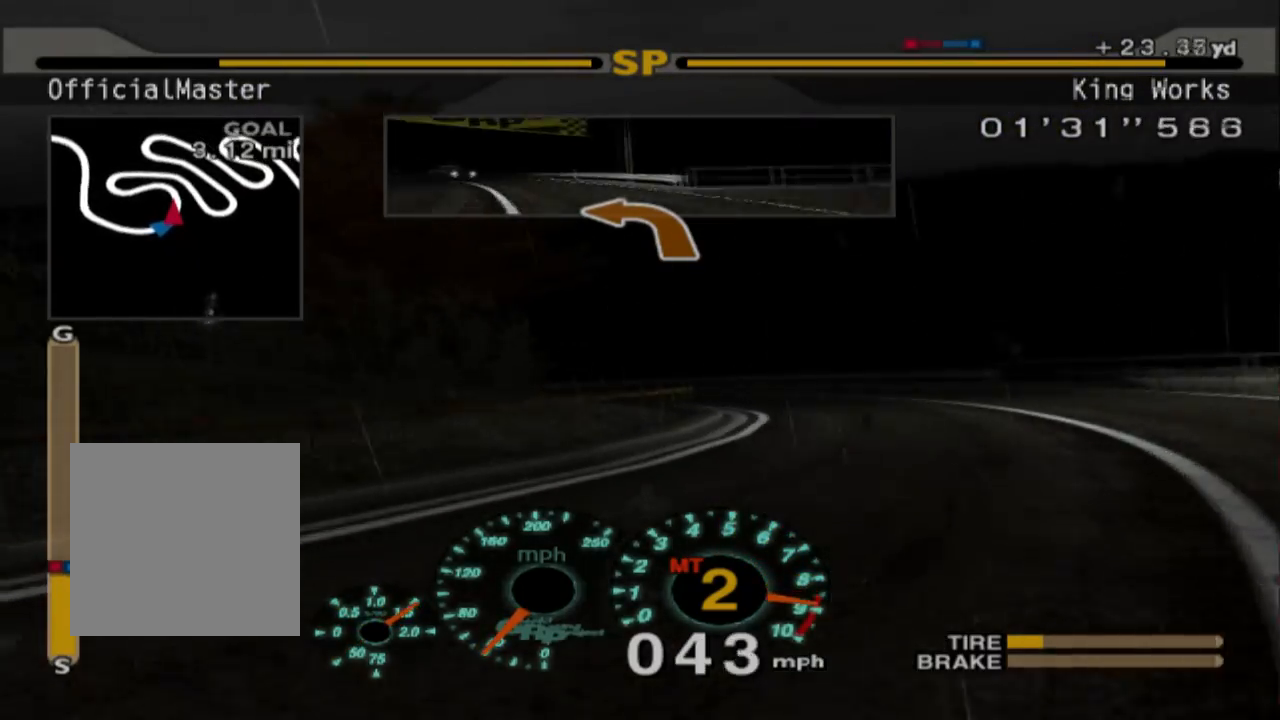
{"buttons": ["R2"], "left_stick": "center", "events": [[167, "left_stick", "right"], [483, "left_stick", "center"]]}
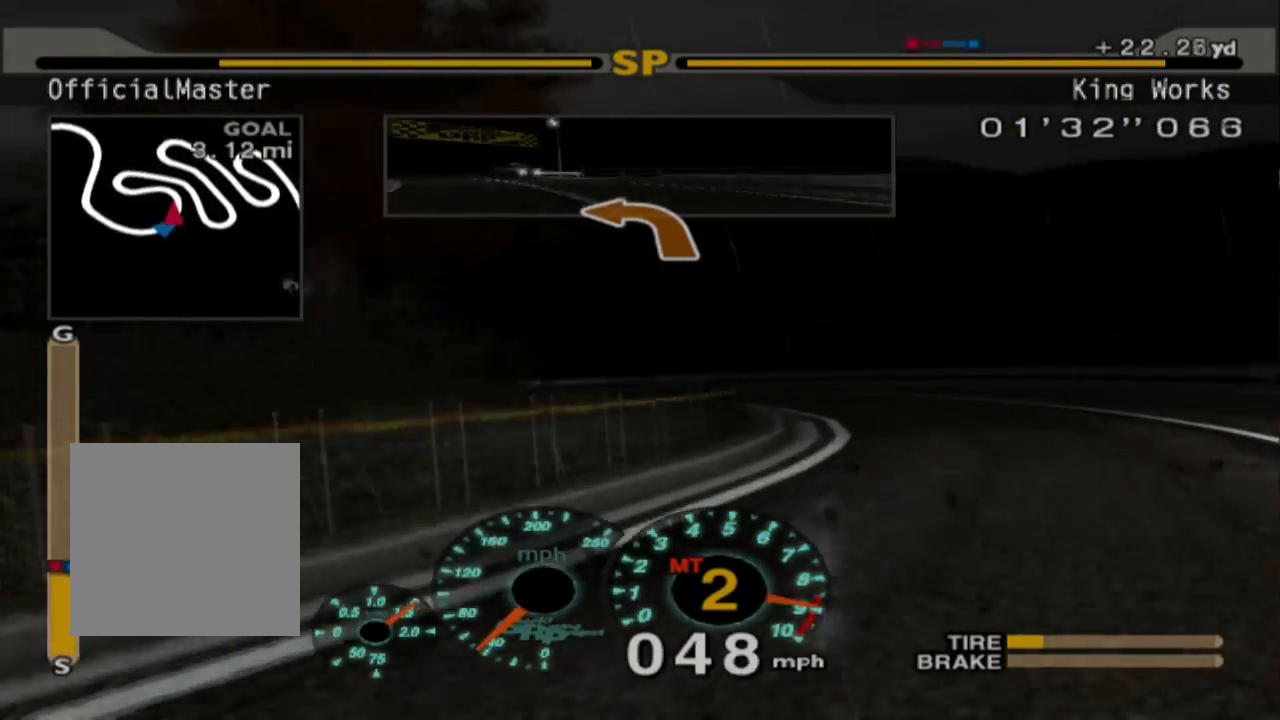
{"buttons": [], "left_stick": "left", "events": [[183, "R2", "up"], [317, "left_stick", "left"]]}
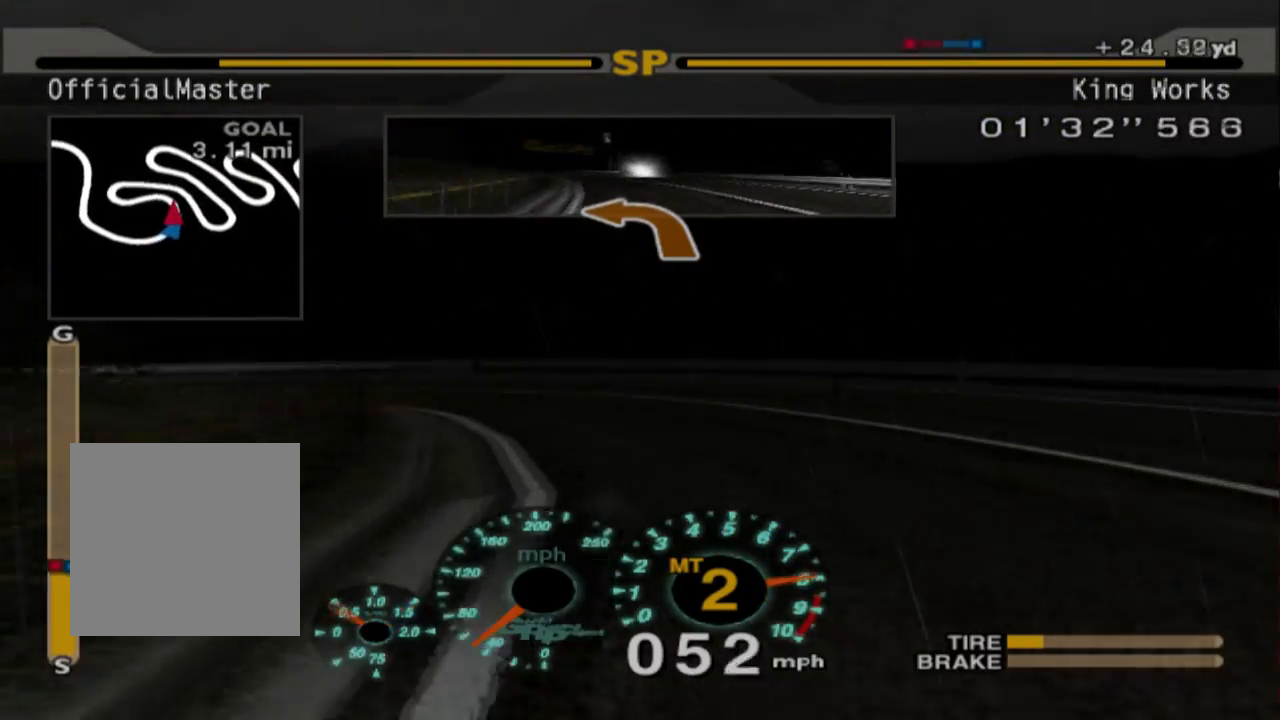
{"buttons": ["L2"], "left_stick": "left", "events": [[250, "L2", "down"]]}
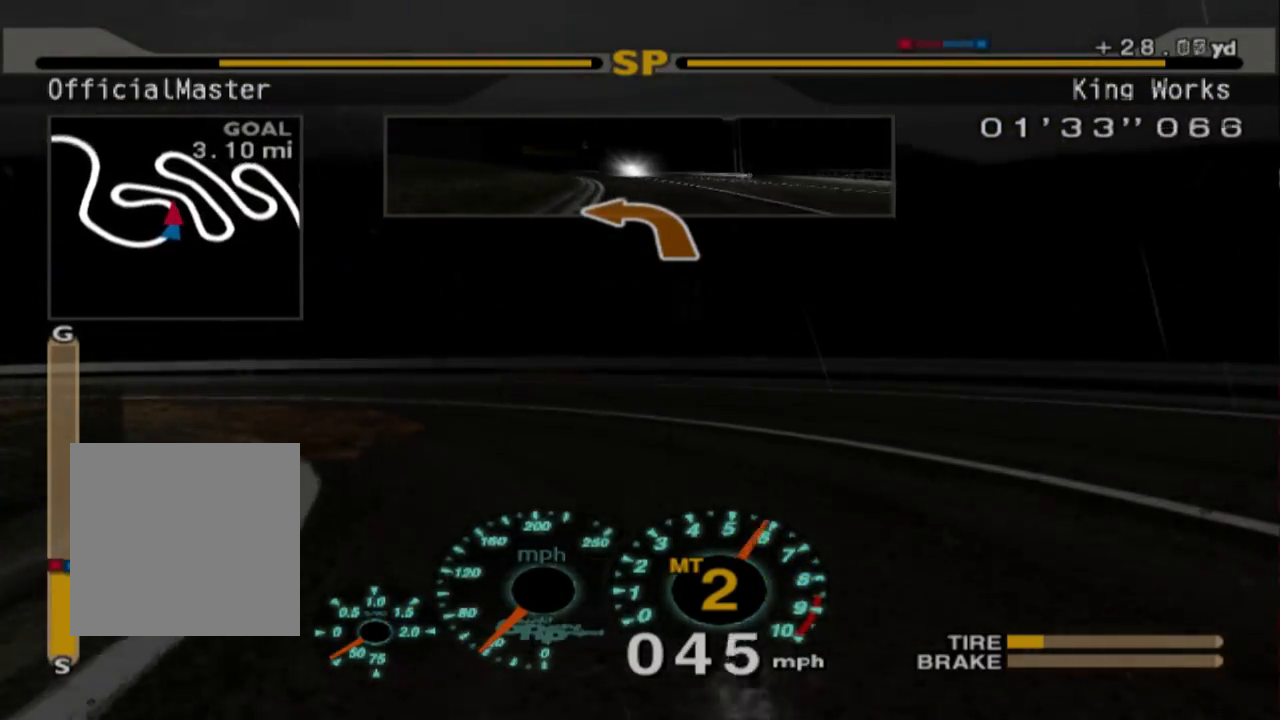
{"buttons": ["L2"], "left_stick": "left", "events": []}
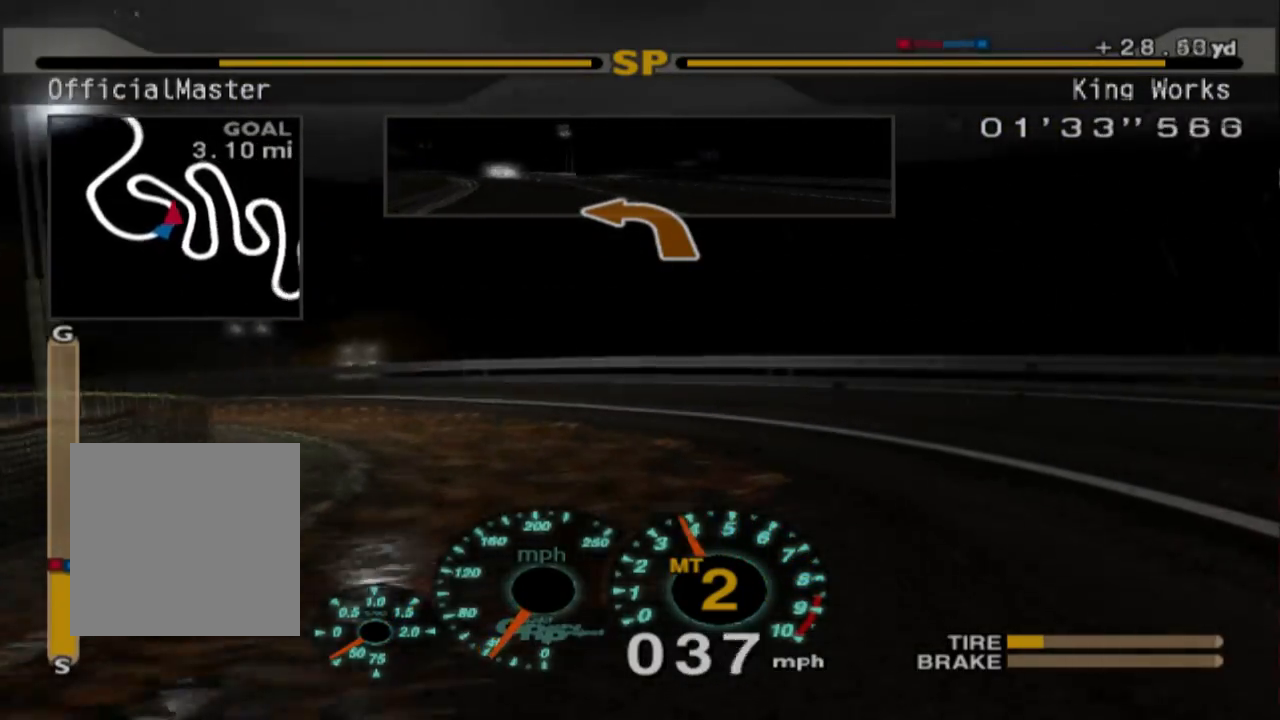
{"buttons": ["R2"], "left_stick": "left", "events": [[17, "L2", "up"], [233, "X", "down"], [267, "R2", "down"], [317, "X", "up"]]}
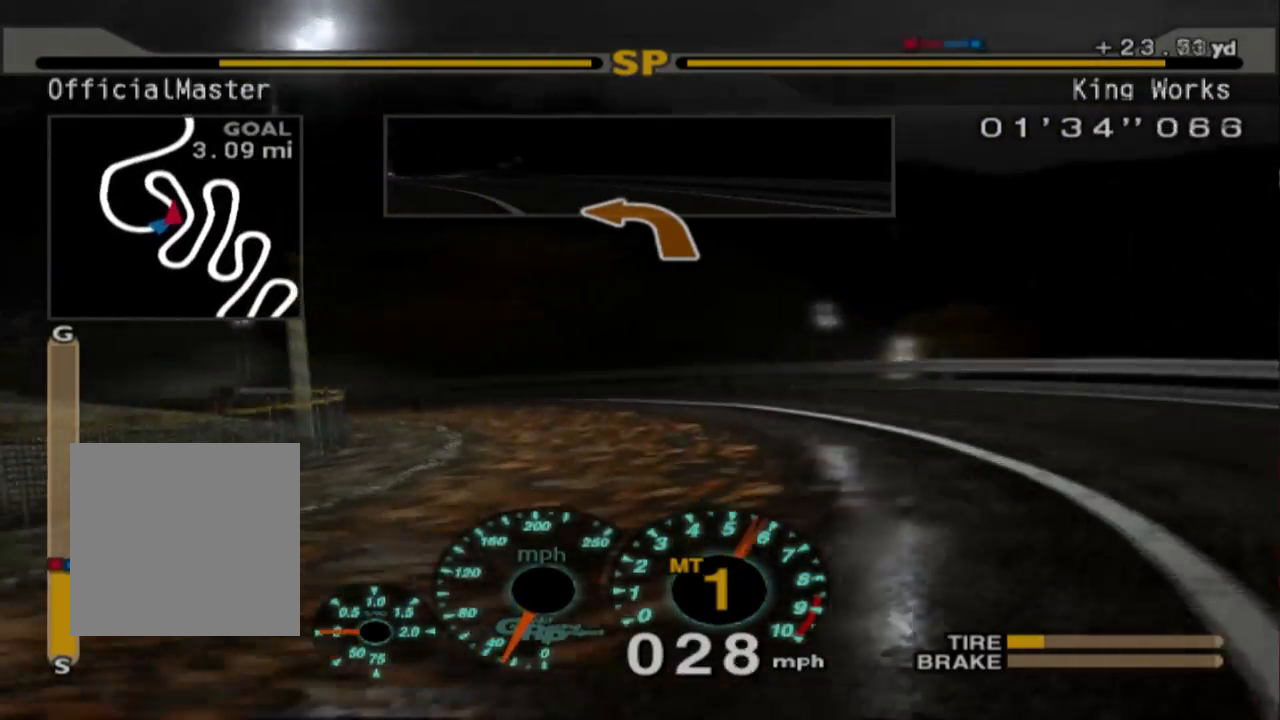
{"buttons": ["R2"], "left_stick": "left", "events": [[233, "R2", "up"], [500, "R2", "down"]]}
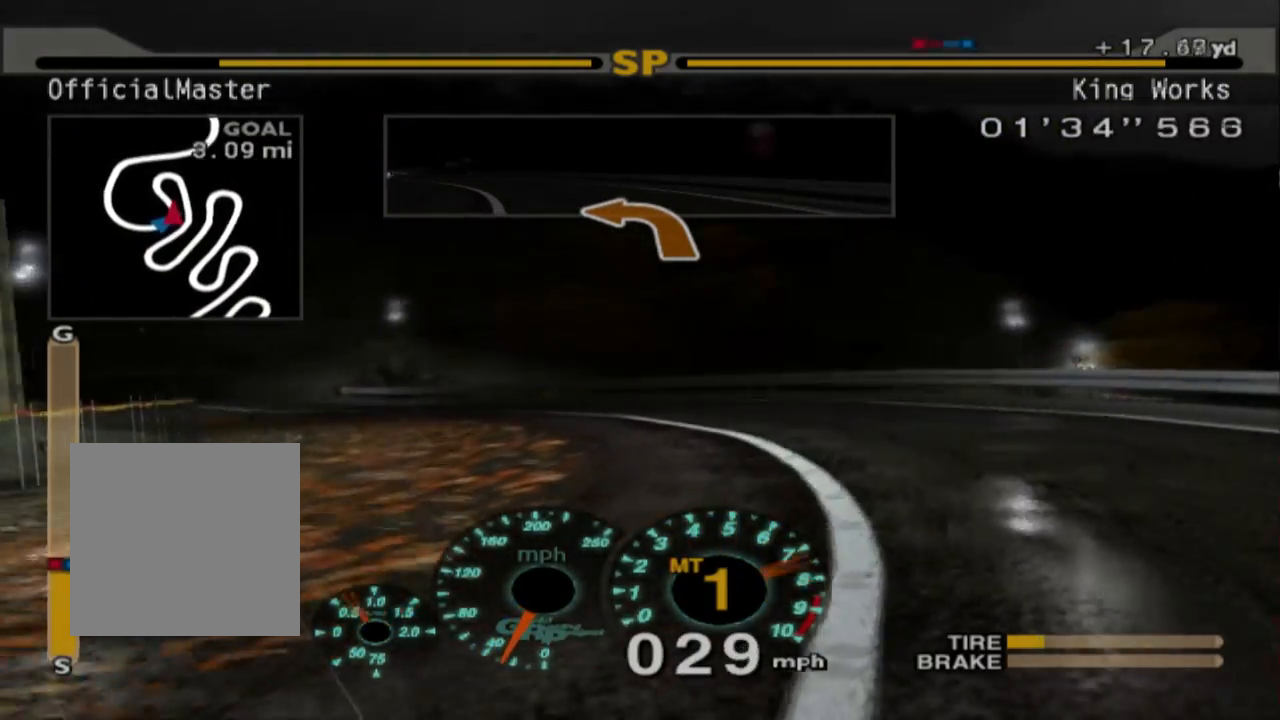
{"buttons": ["A", "R2"], "left_stick": "up-left", "events": [[283, "left_stick", "up-left"], [483, "A", "down"]]}
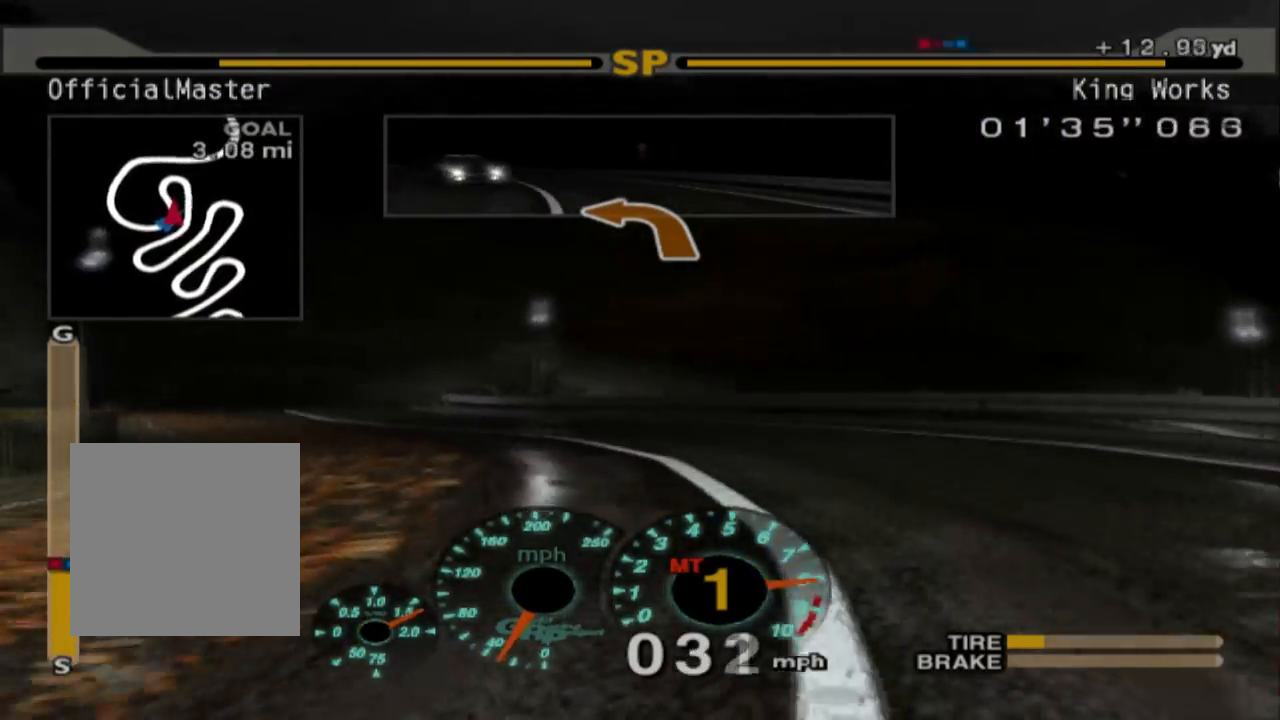
{"buttons": ["R2"], "left_stick": "up-left", "events": [[167, "A", "up"]]}
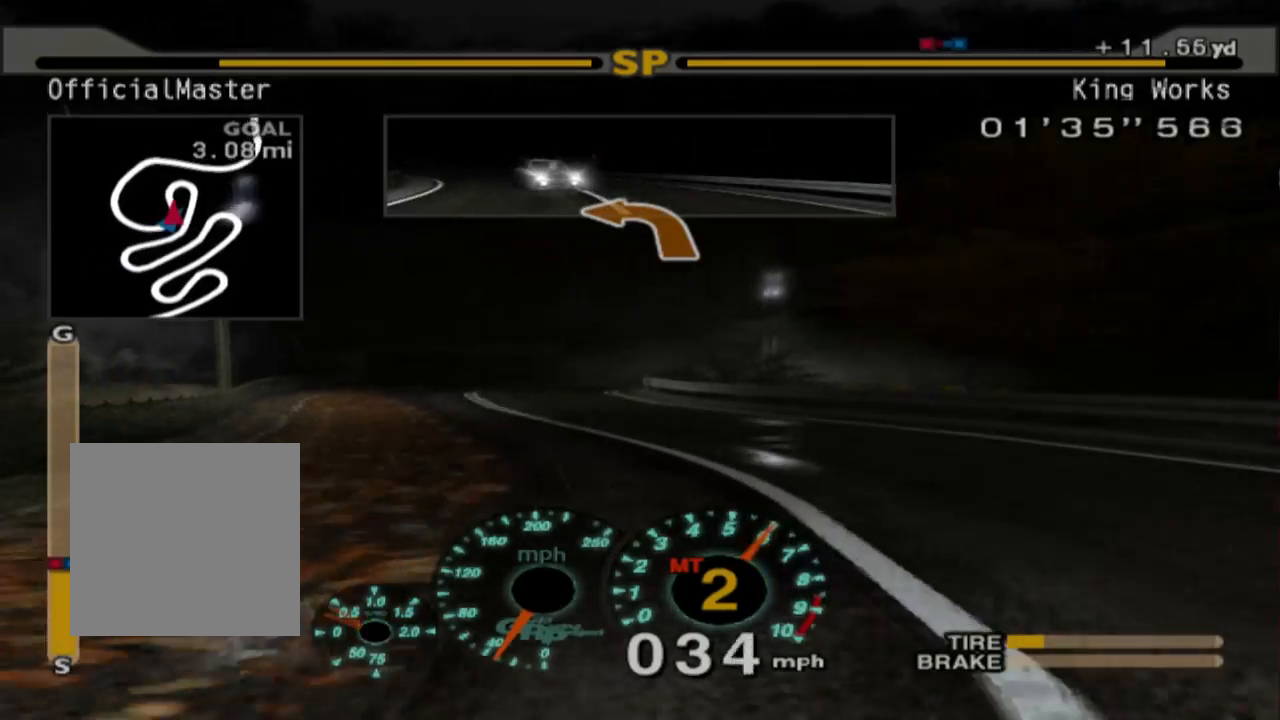
{"buttons": ["R2"], "left_stick": "center", "events": [[17, "left_stick", "left"], [317, "left_stick", "center"], [350, "R2", "up"], [417, "R2", "down"]]}
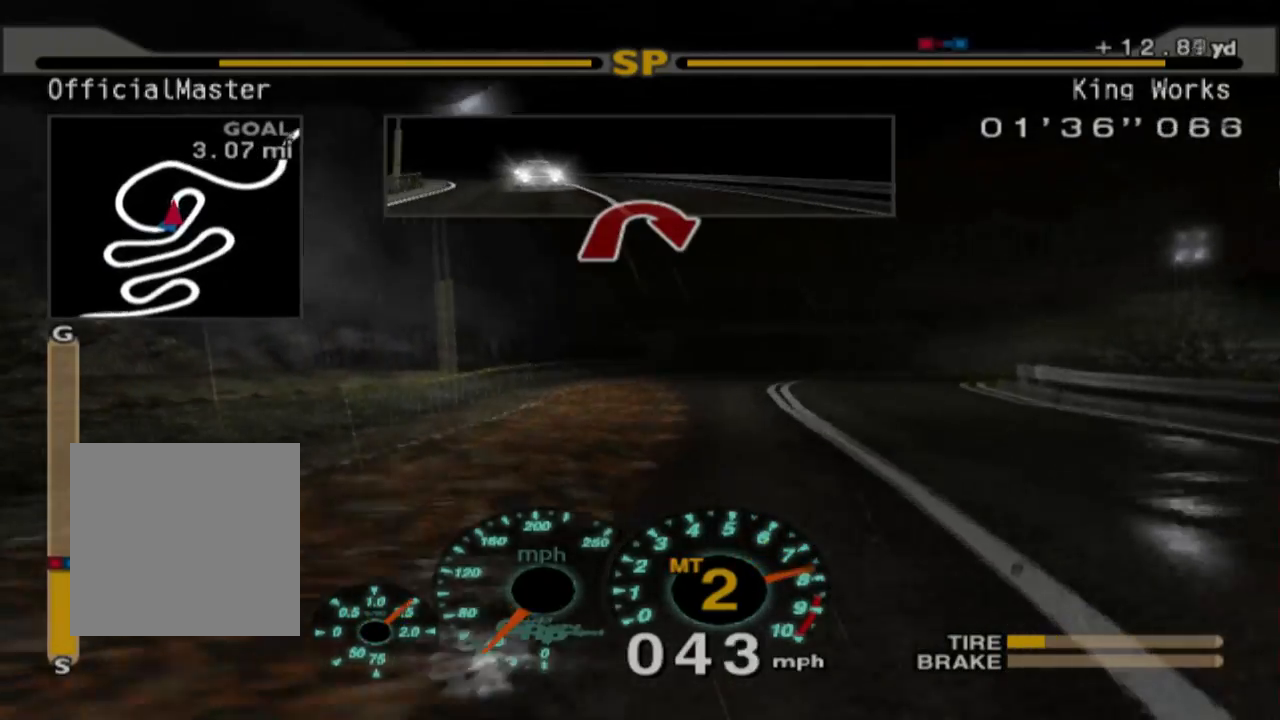
{"buttons": [], "left_stick": "right", "events": [[117, "left_stick", "right"], [417, "R2", "up"]]}
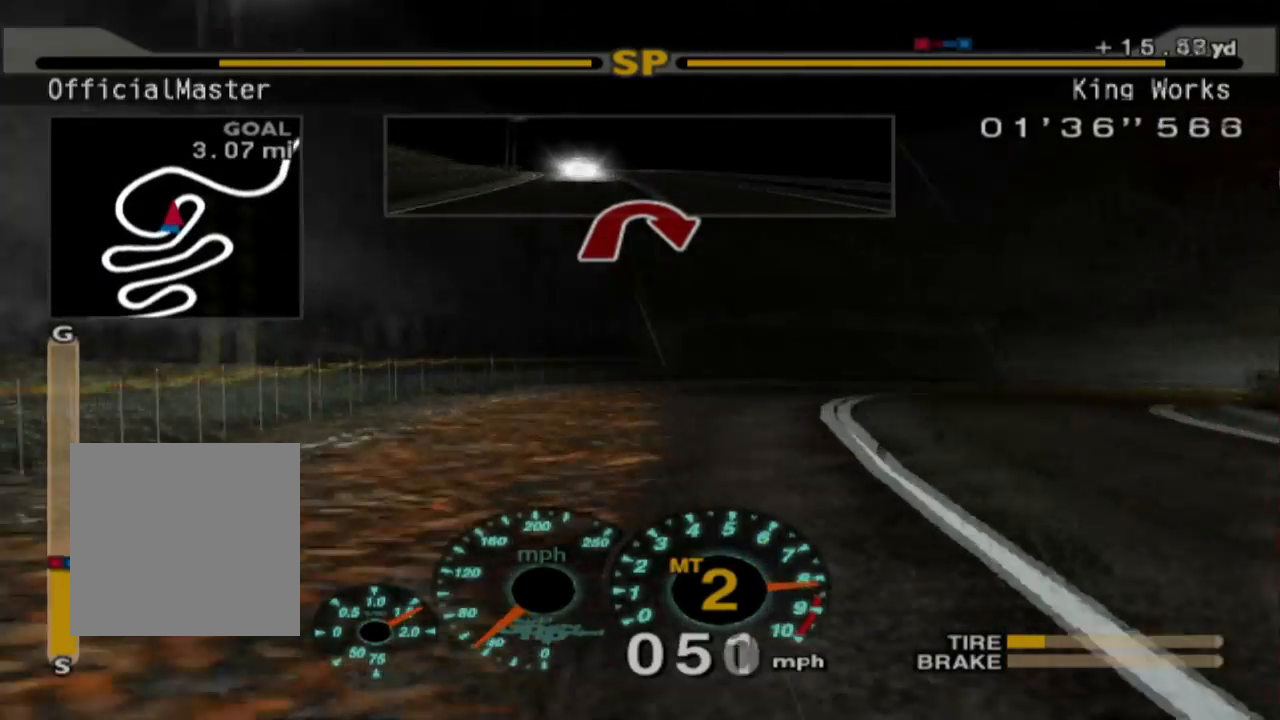
{"buttons": ["L2"], "left_stick": "right", "events": [[117, "L2", "down"]]}
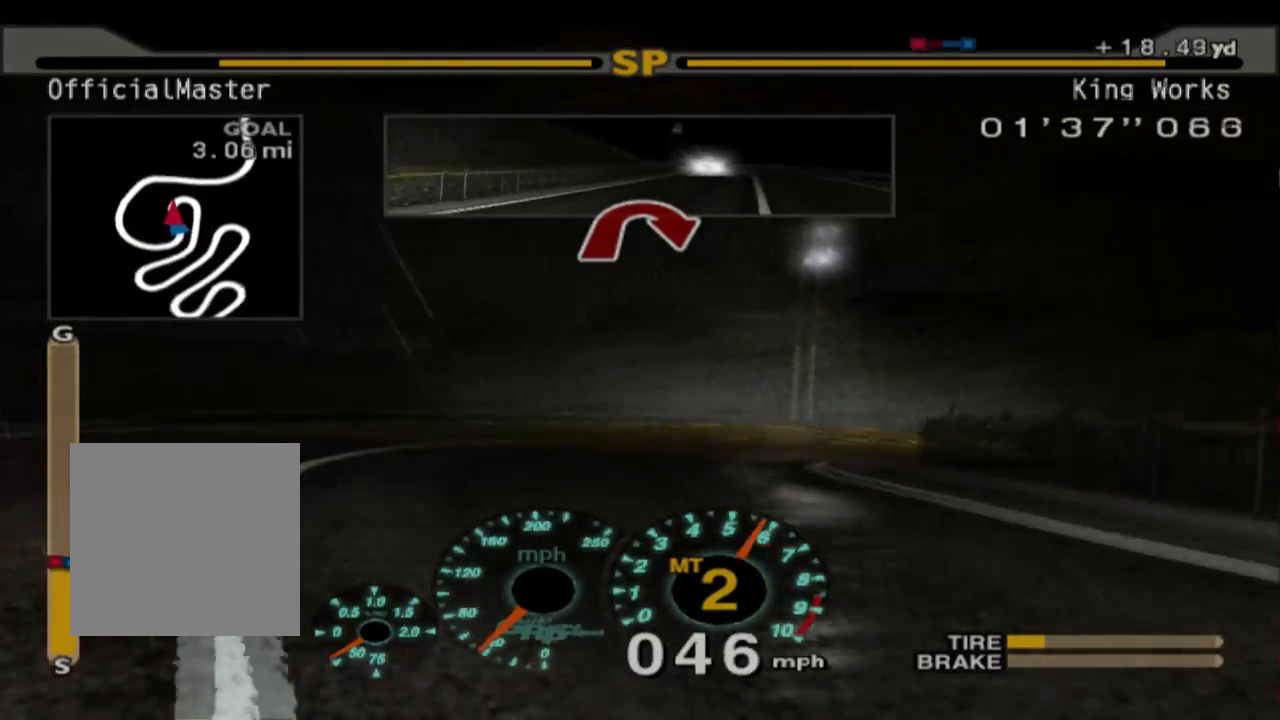
{"buttons": [], "left_stick": "right", "events": [[500, "L2", "up"]]}